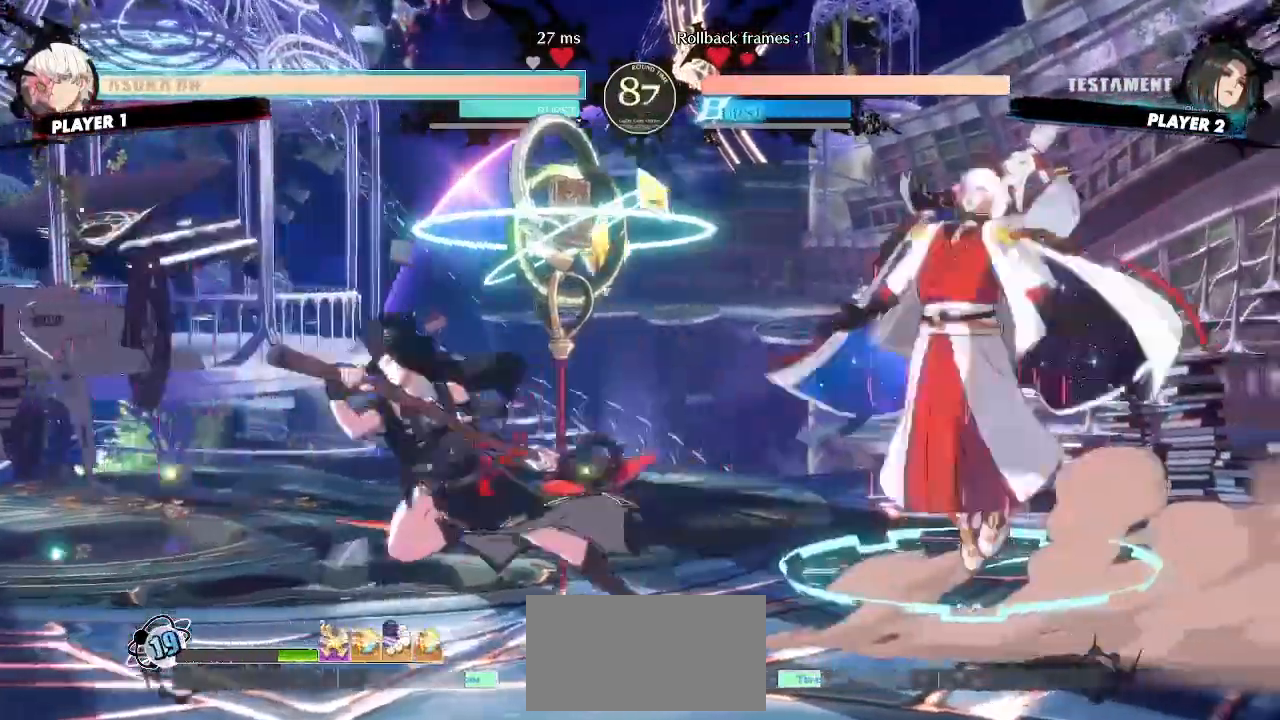
Gameplay with a controller (arcade stick); each line is a JSON object with the inputs held at the frame after it. "events" lists button and stick changes between this image and that frame as [ms after this image, input, new state], when the widget could be followed in between. Not read: L3 R3 other_buttons.
{"buttons": ["DPAD_LEFT"], "events": [[17, "DPAD_LEFT", "up"], [233, "DPAD_LEFT", "down"], [283, "DPAD_DOWN", "up"]]}
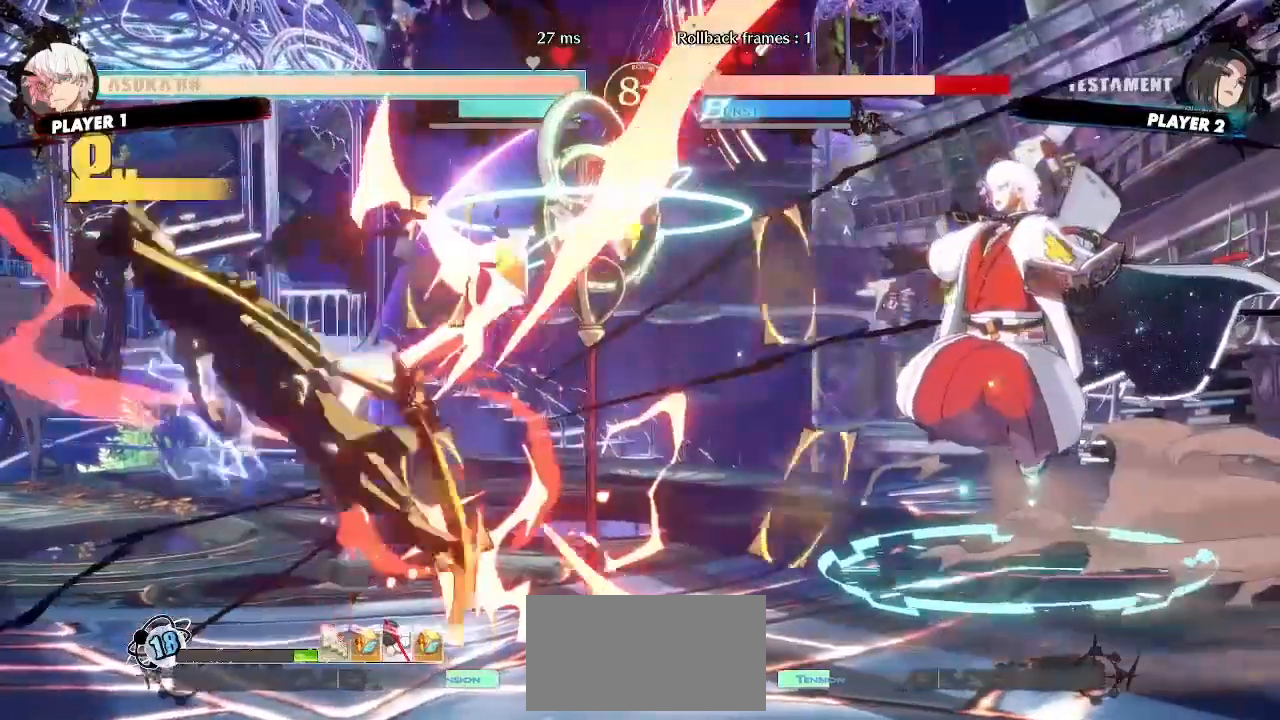
{"buttons": ["DPAD_LEFT"]}
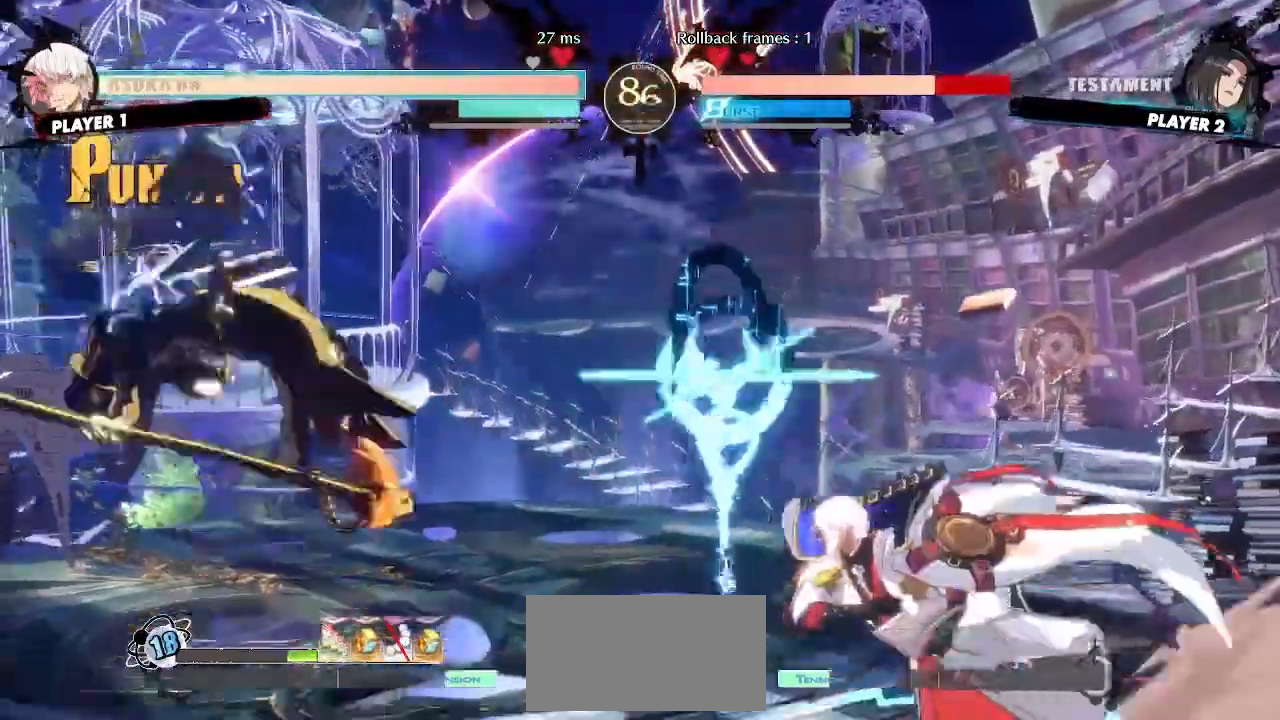
{"buttons": ["DPAD_DOWN", "DPAD_LEFT"], "events": [[400, "DPAD_DOWN", "down"]]}
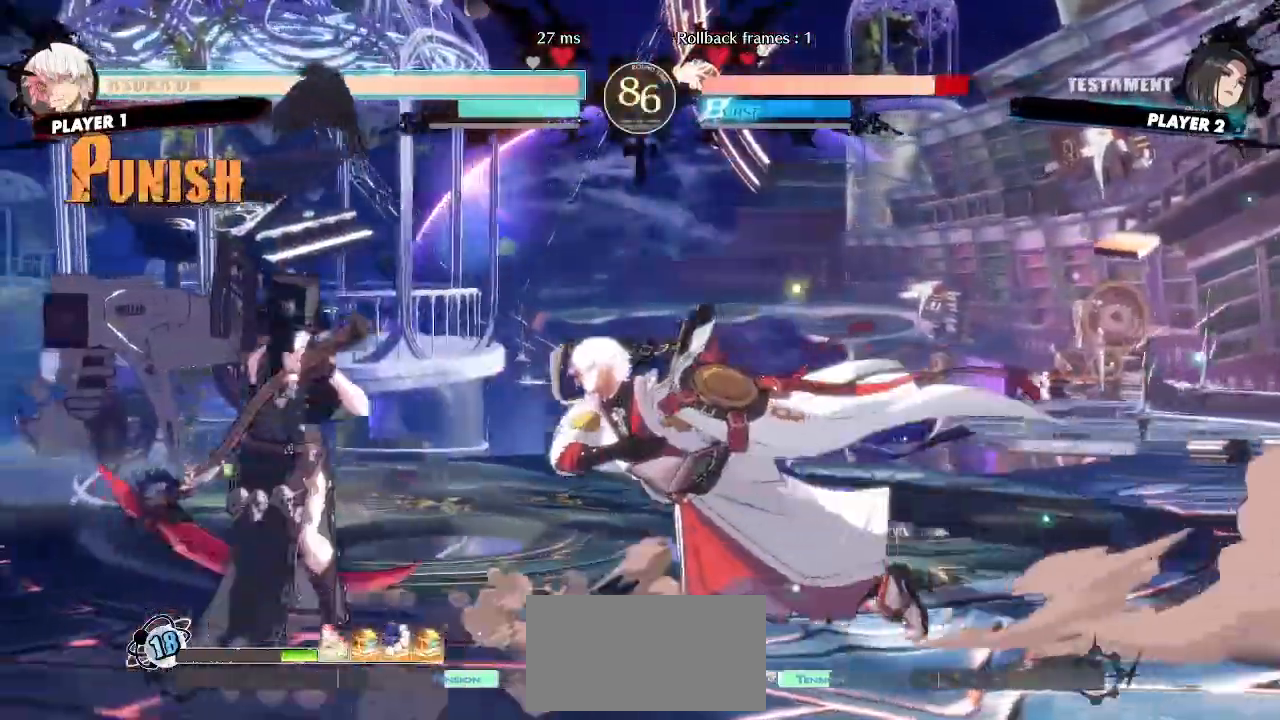
{"buttons": ["DPAD_DOWN", "DPAD_LEFT"], "events": []}